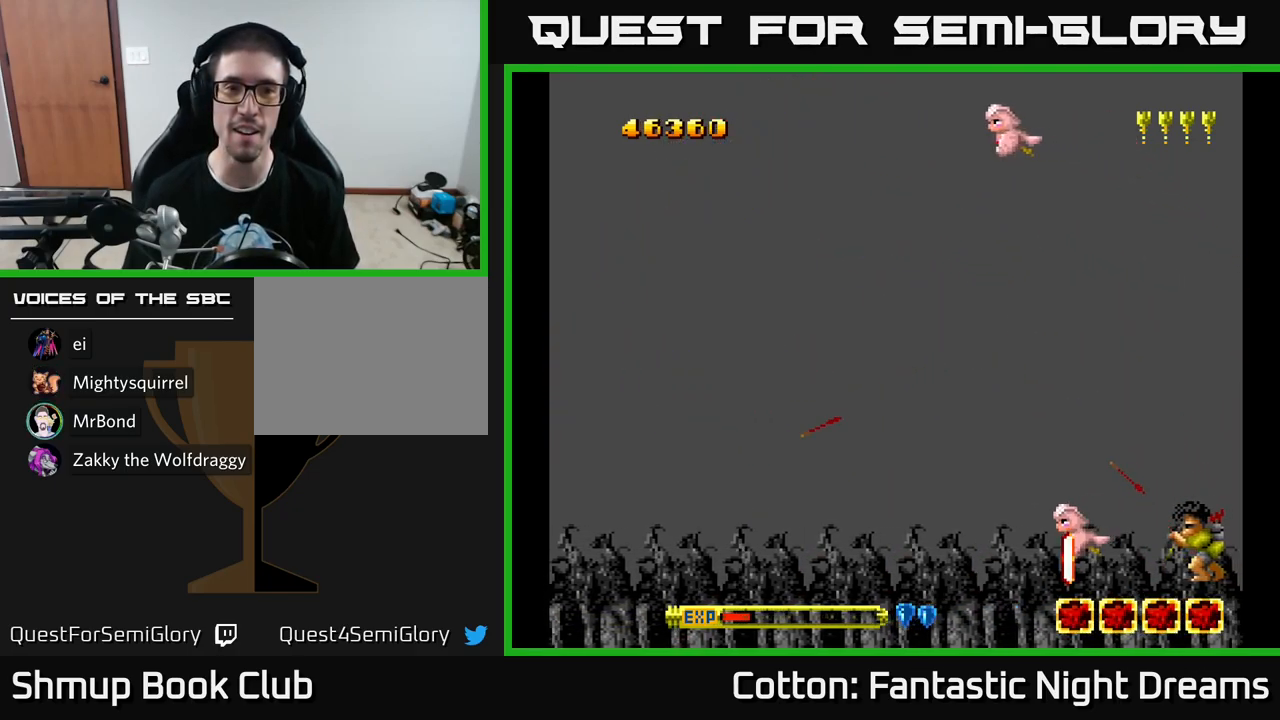
Gameplay with a controller (Xbox layout); each line is a JSON object with the inputs held at the frame after it. "events" lists button and stick changes between this image and that frame as [ms after this image, input, new state], when the widget could be followed in between. Not read: GUIDE.
{"buttons": [], "left_stick": "center", "right_stick": "center", "events": [[167, "Y", "down"], [467, "Y", "up"]]}
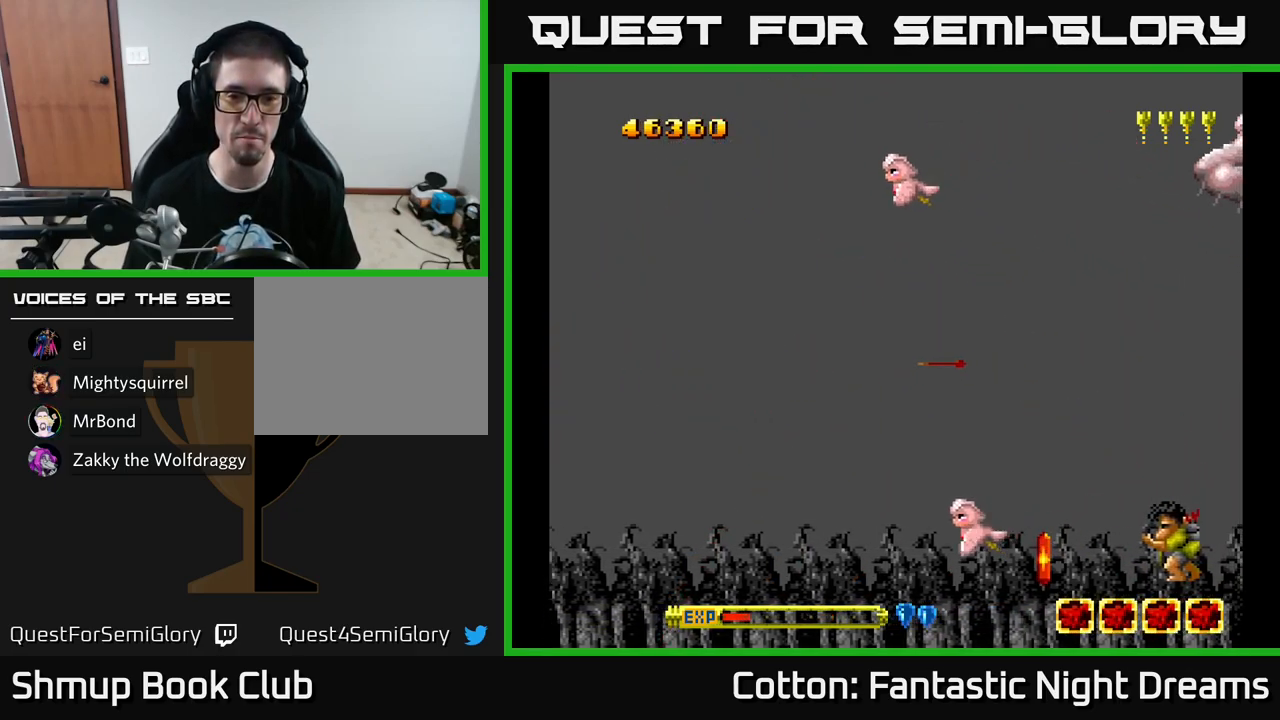
{"buttons": ["Y", "DPAD_DOWN"], "left_stick": "center", "right_stick": "center", "events": [[167, "DPAD_DOWN", "down"], [167, "DPAD_RIGHT", "down"], [167, "Y", "down"], [434, "DPAD_RIGHT", "up"]]}
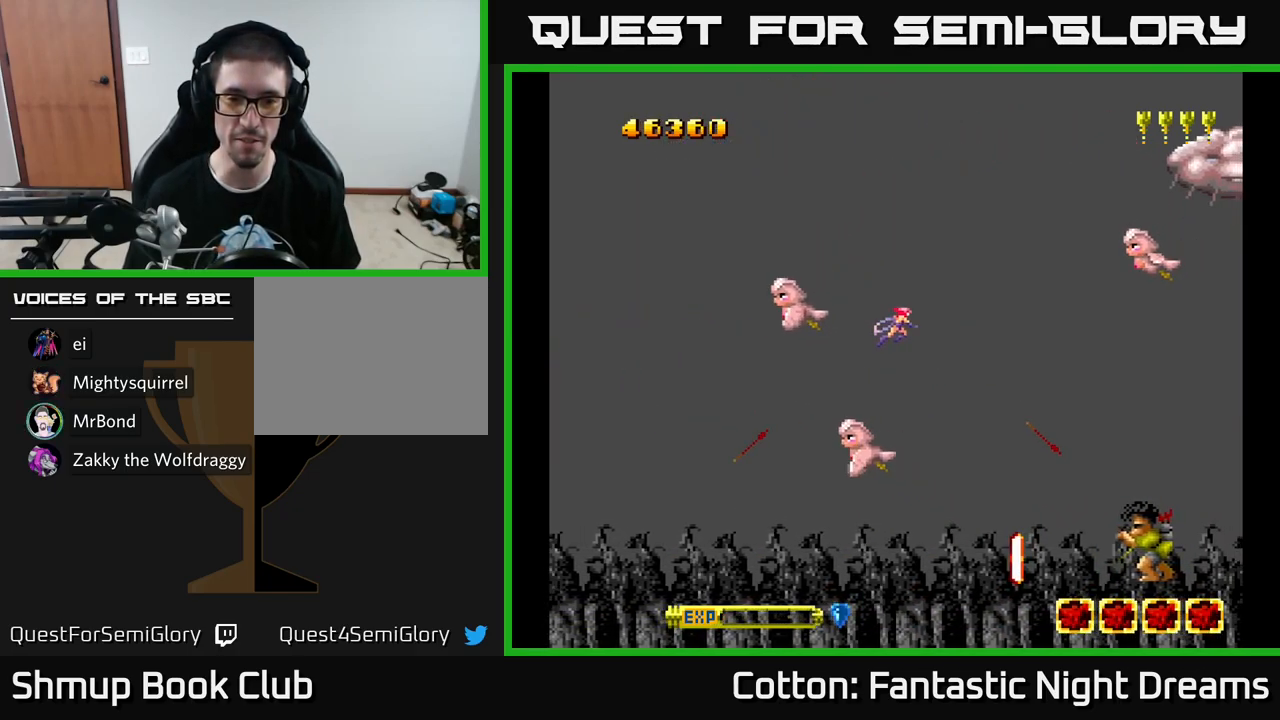
{"buttons": ["Y", "DPAD_DOWN"], "left_stick": "center", "right_stick": "center", "events": [[184, "DPAD_LEFT", "down"], [200, "DPAD_DOWN", "up"], [317, "DPAD_DOWN", "down"], [350, "DPAD_LEFT", "up"]]}
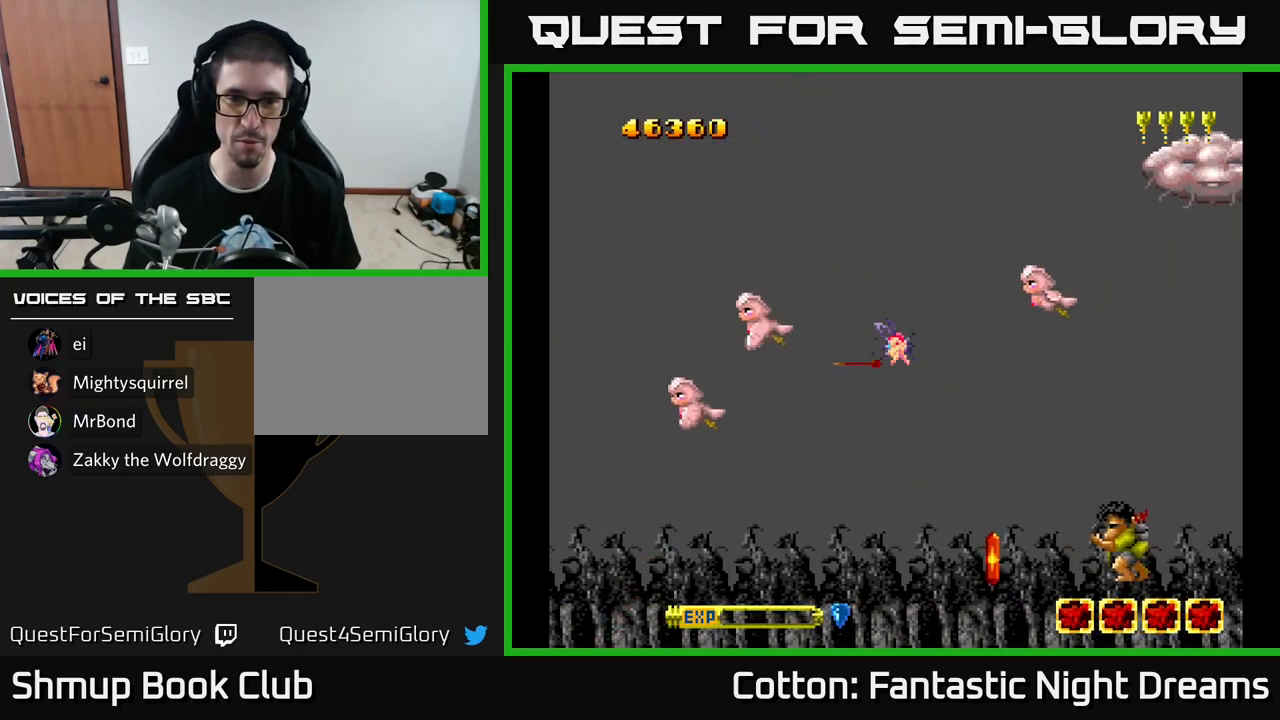
{"buttons": ["Y", "DPAD_DOWN", "DPAD_LEFT"], "left_stick": "center", "right_stick": "center", "events": [[134, "DPAD_LEFT", "down"], [150, "DPAD_DOWN", "up"], [267, "DPAD_DOWN", "down"], [300, "DPAD_LEFT", "up"], [484, "DPAD_LEFT", "down"]]}
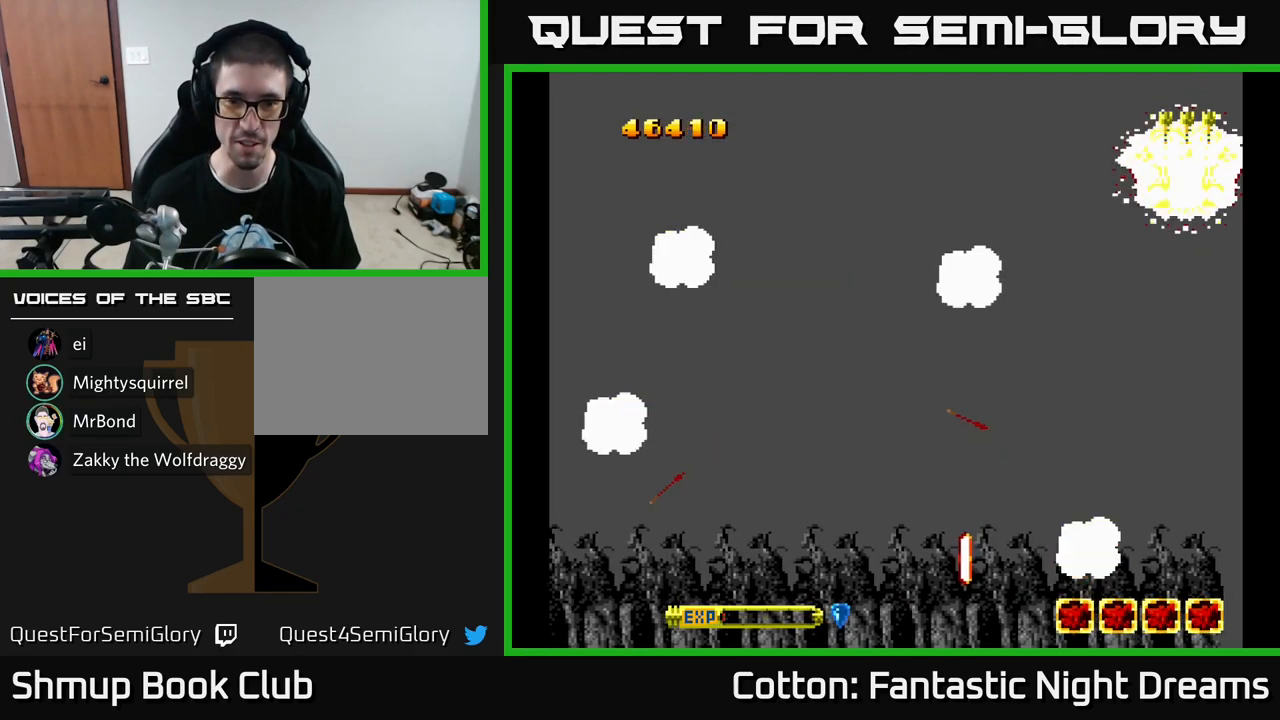
{"buttons": ["Y", "DPAD_DOWN"], "left_stick": "center", "right_stick": "center", "events": [[134, "DPAD_LEFT", "up"]]}
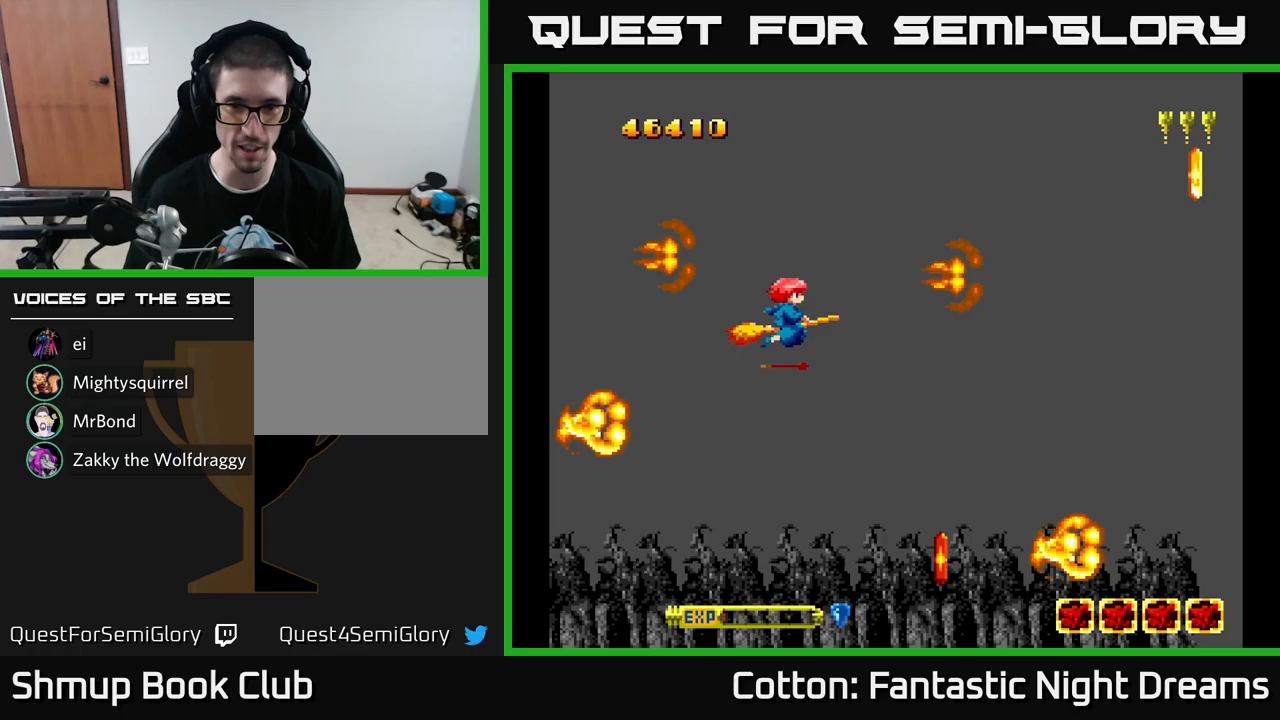
{"buttons": ["Y", "DPAD_DOWN"], "left_stick": "center", "right_stick": "center", "events": [[50, "Y", "up"], [83, "DPAD_RIGHT", "down"], [133, "DPAD_RIGHT", "up"], [167, "Y", "down"]]}
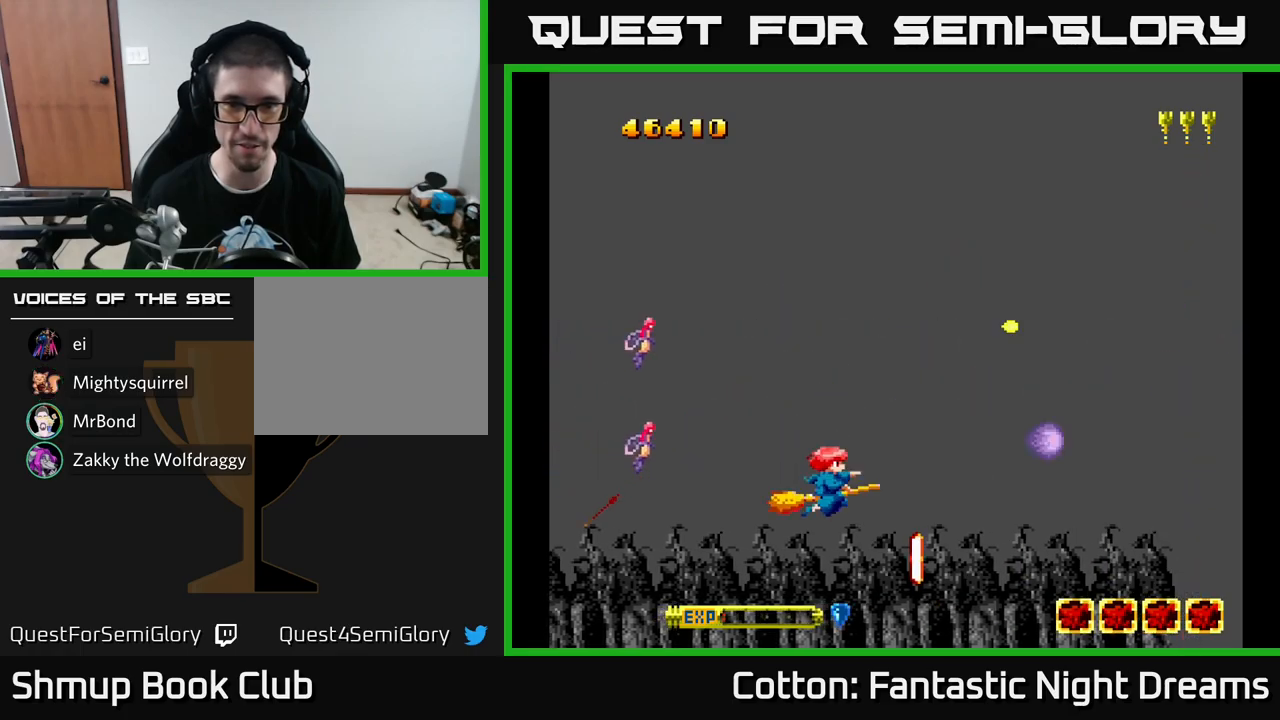
{"buttons": [], "left_stick": "center", "right_stick": "center", "events": [[200, "DPAD_LEFT", "down"], [233, "DPAD_DOWN", "up"], [317, "DPAD_LEFT", "up"], [467, "Y", "up"]]}
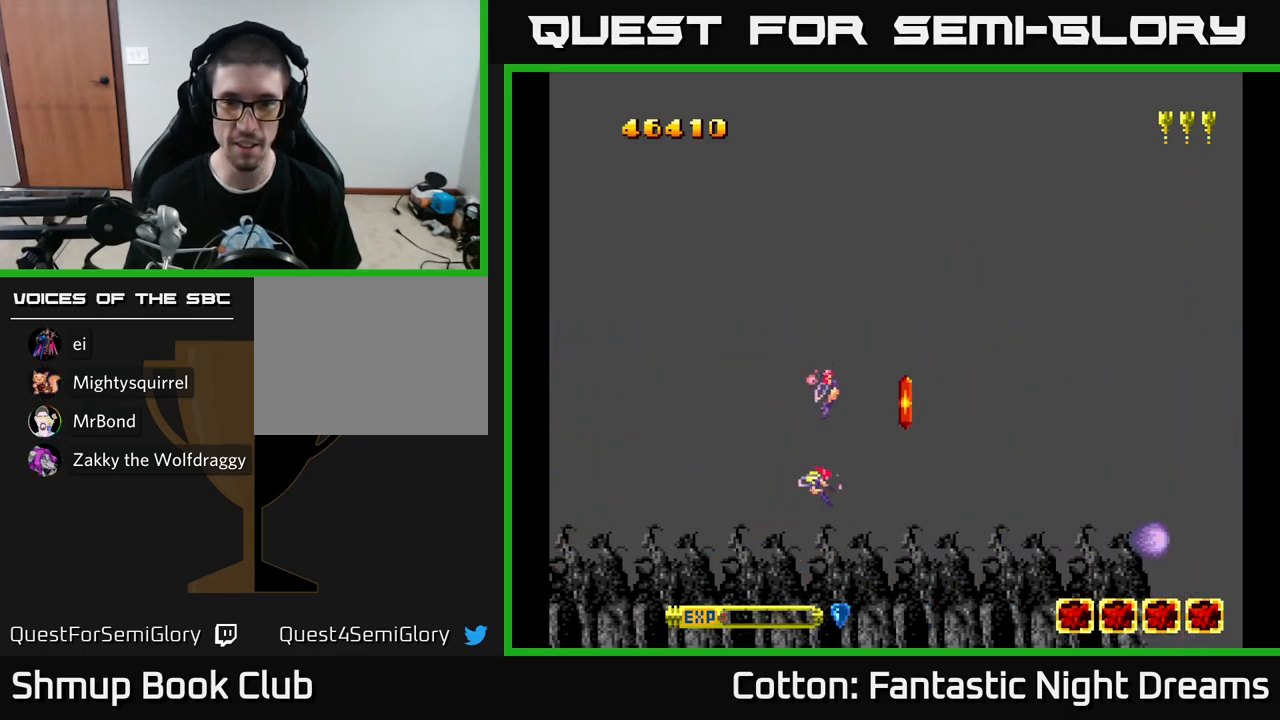
{"buttons": ["DPAD_LEFT"], "left_stick": "center", "right_stick": "center", "events": [[50, "DPAD_RIGHT", "down"], [333, "DPAD_UP", "down"], [367, "DPAD_RIGHT", "up"], [417, "DPAD_UP", "up"], [467, "DPAD_LEFT", "down"]]}
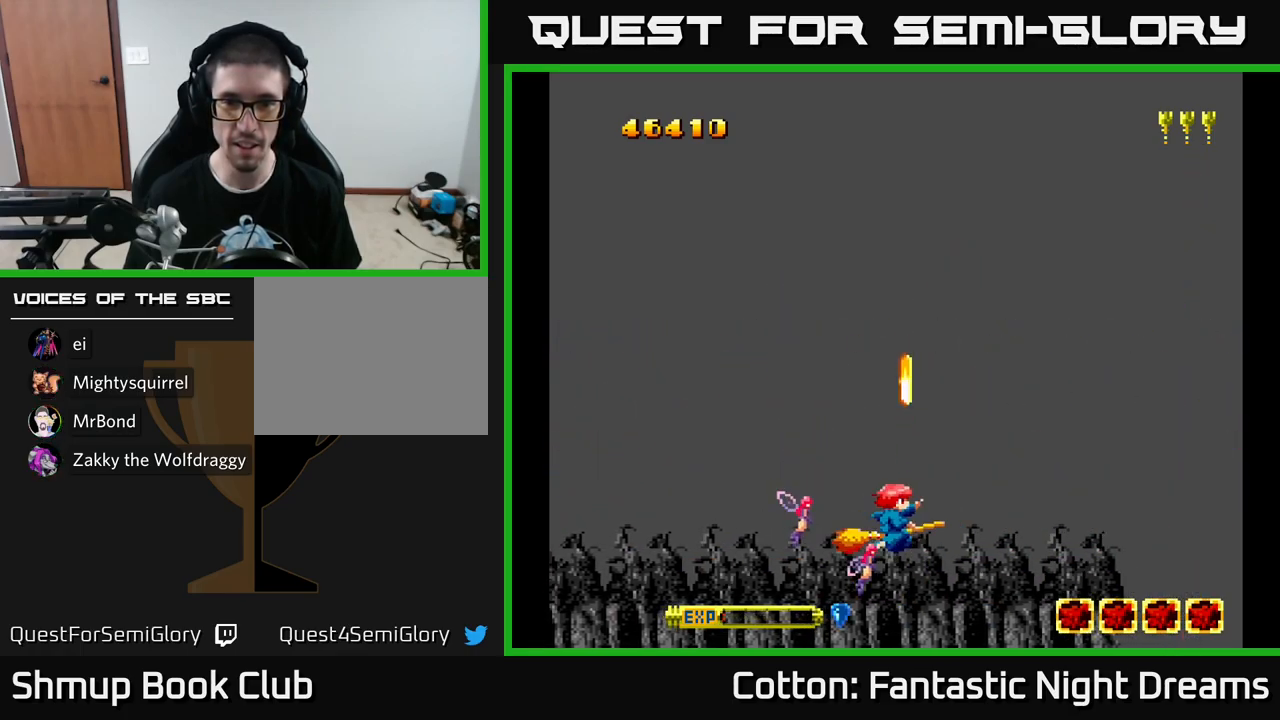
{"buttons": [], "left_stick": "center", "right_stick": "center", "events": [[100, "Y", "down"], [150, "DPAD_LEFT", "up"], [217, "DPAD_DOWN", "down"], [283, "Y", "up"], [367, "DPAD_DOWN", "up"]]}
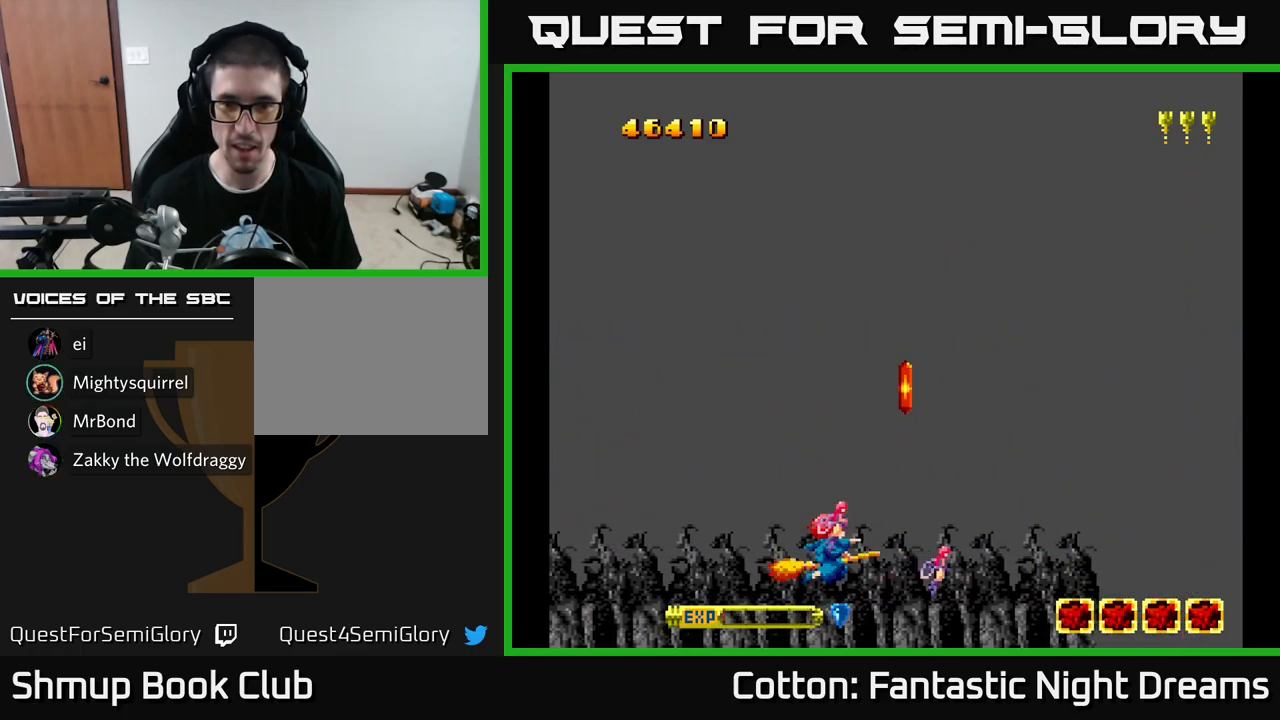
{"buttons": ["DPAD_RIGHT"], "left_stick": "center", "right_stick": "center", "events": [[183, "Y", "down"], [250, "Y", "up"], [400, "DPAD_RIGHT", "down"]]}
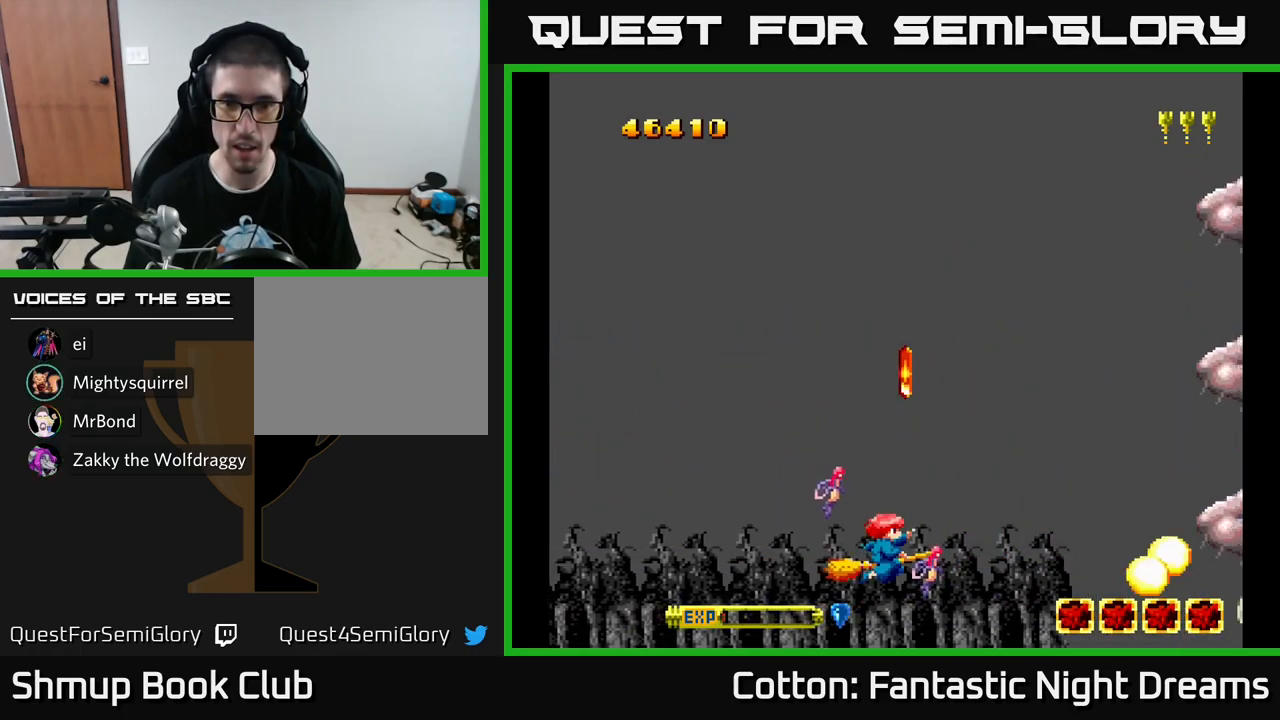
{"buttons": ["Y", "DPAD_UP"], "left_stick": "center", "right_stick": "center", "events": [[17, "DPAD_RIGHT", "up"], [183, "DPAD_RIGHT", "down"], [200, "DPAD_UP", "down"], [233, "DPAD_RIGHT", "up"], [400, "DPAD_RIGHT", "down"], [400, "DPAD_UP", "up"], [467, "DPAD_RIGHT", "up"], [467, "Y", "down"], [483, "DPAD_UP", "down"]]}
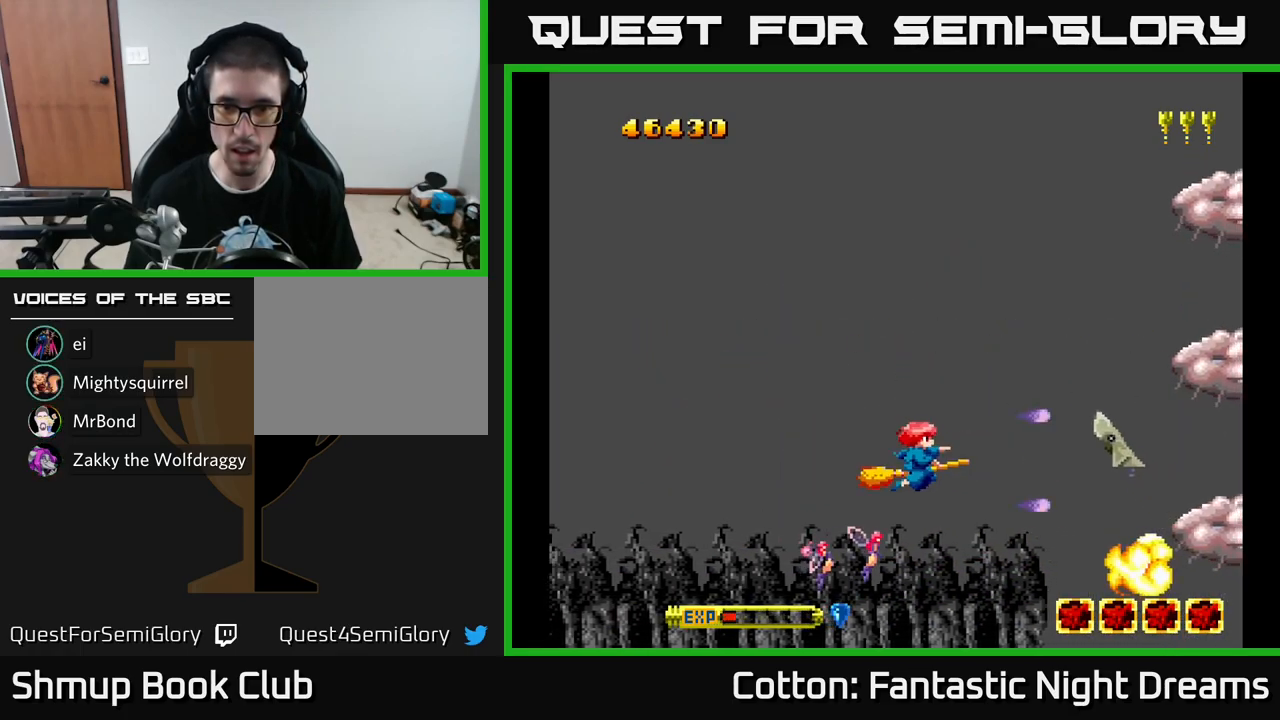
{"buttons": ["Y", "DPAD_UP"], "left_stick": "center", "right_stick": "center", "events": [[17, "DPAD_LEFT", "down"], [100, "DPAD_LEFT", "up"], [100, "DPAD_UP", "up"], [117, "DPAD_RIGHT", "down"], [150, "DPAD_UP", "down"], [167, "DPAD_RIGHT", "up"], [333, "DPAD_RIGHT", "down"], [500, "DPAD_RIGHT", "up"]]}
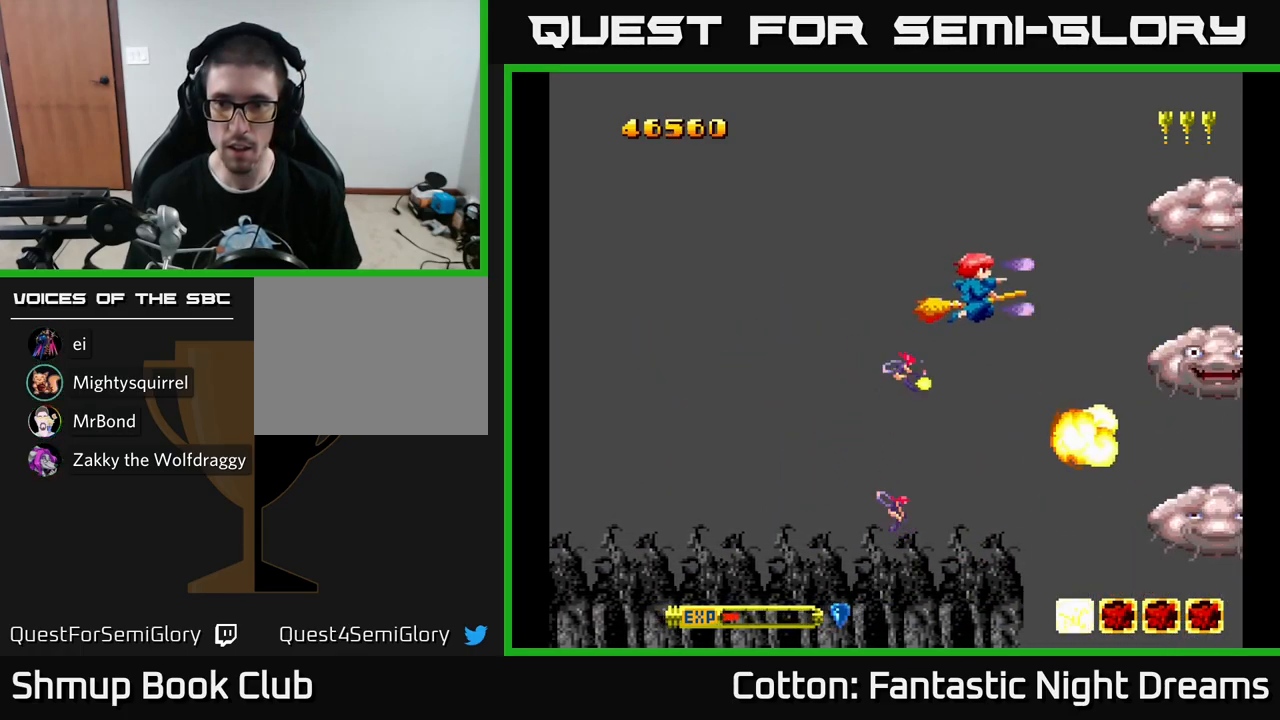
{"buttons": ["B", "Y"], "left_stick": "center", "right_stick": "center", "events": [[17, "DPAD_RIGHT", "down"], [200, "DPAD_RIGHT", "up"], [300, "DPAD_UP", "up"], [317, "DPAD_DOWN", "down"], [333, "DPAD_LEFT", "down"], [383, "DPAD_LEFT", "up"], [400, "B", "down"], [400, "DPAD_DOWN", "up"]]}
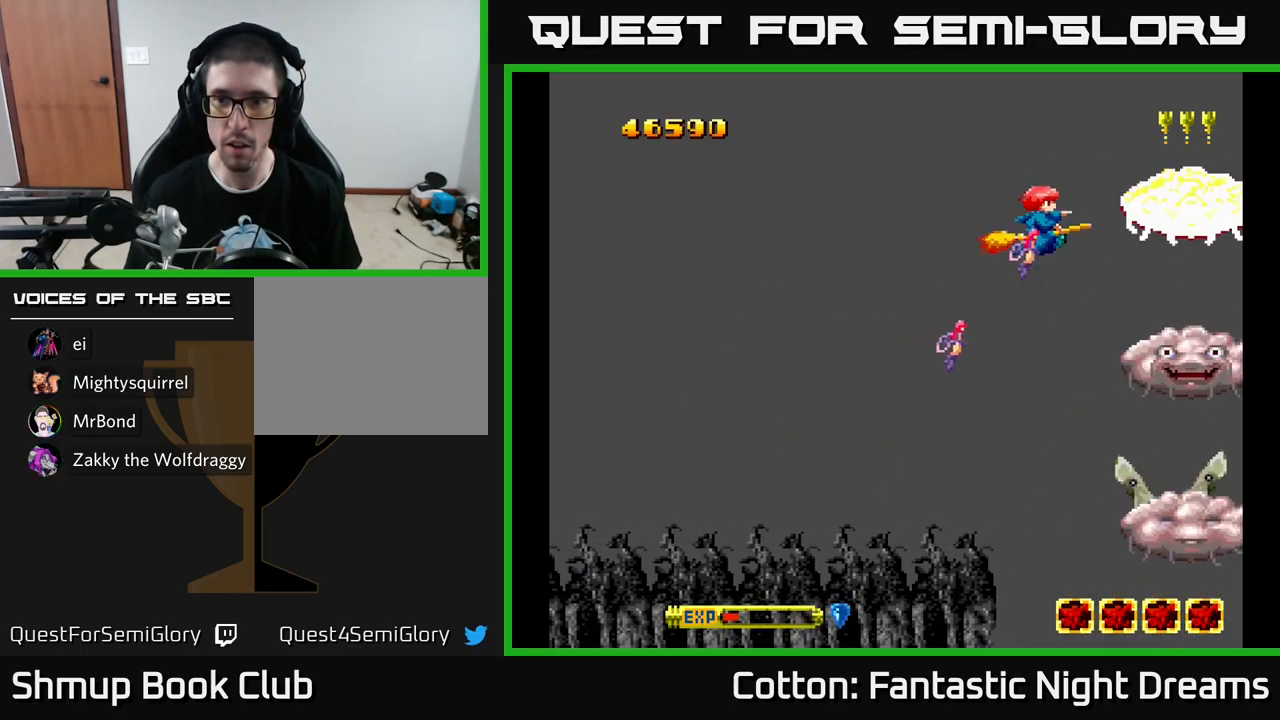
{"buttons": ["B", "Y", "DPAD_LEFT"], "left_stick": "center", "right_stick": "center", "events": [[67, "DPAD_LEFT", "down"], [83, "DPAD_DOWN", "down"], [217, "DPAD_DOWN", "up"], [217, "DPAD_LEFT", "up"], [283, "DPAD_LEFT", "down"]]}
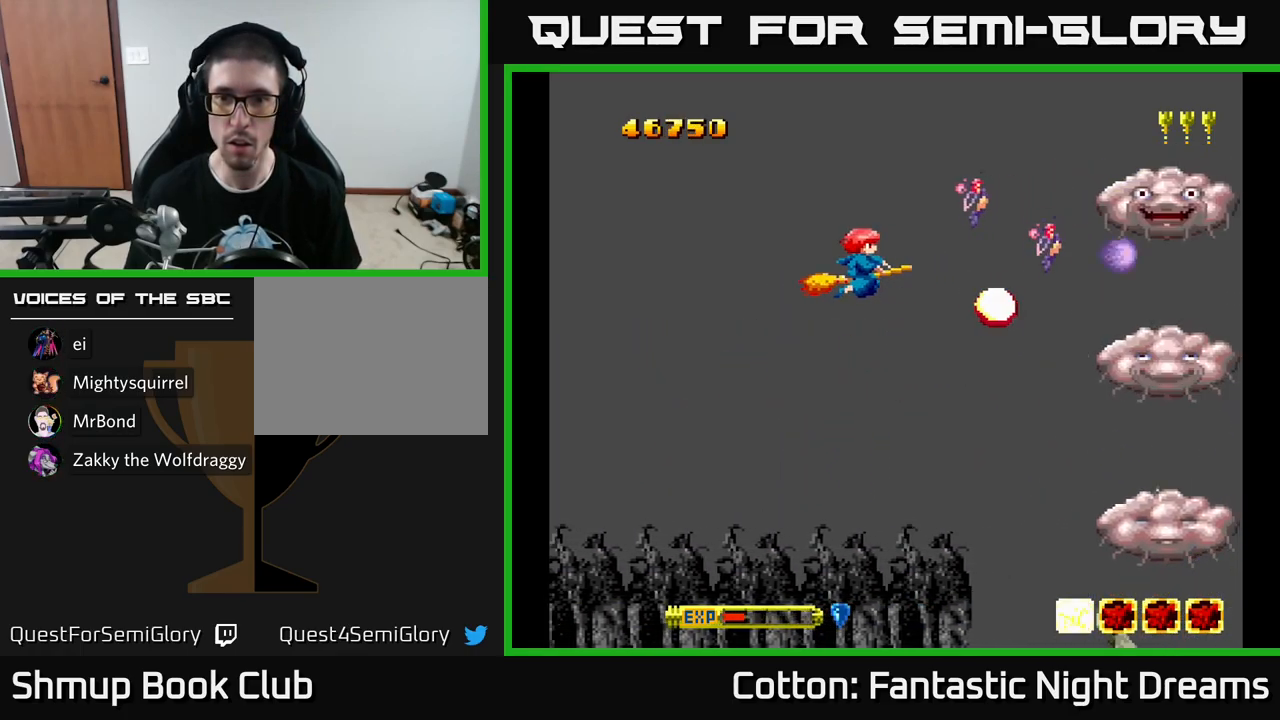
{"buttons": ["B", "Y", "DPAD_UP", "DPAD_LEFT"], "left_stick": "center", "right_stick": "center"}
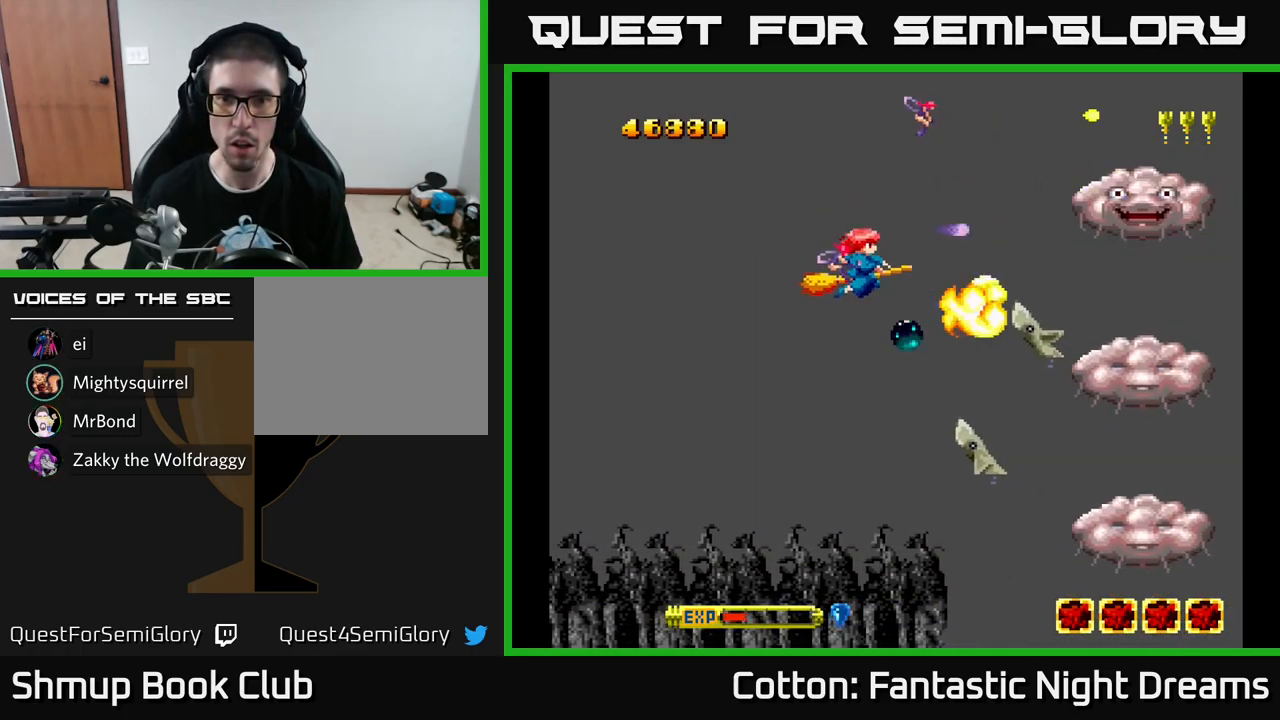
{"buttons": ["Y", "DPAD_DOWN", "DPAD_RIGHT"], "left_stick": "center", "right_stick": "center", "events": [[83, "DPAD_LEFT", "up"], [149, "DPAD_LEFT", "down"], [183, "DPAD_UP", "up"], [233, "DPAD_DOWN", "down"], [299, "DPAD_LEFT", "up"], [433, "DPAD_RIGHT", "down"], [466, "B", "up"]]}
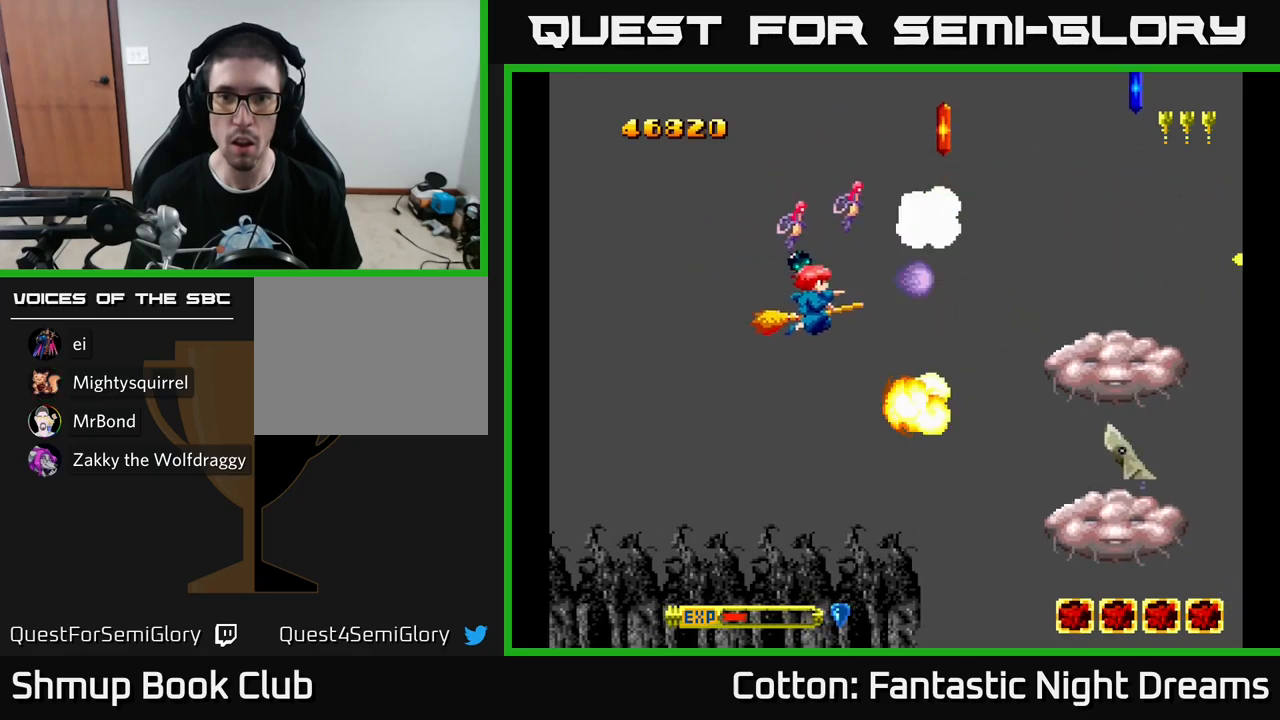
{"buttons": ["Y", "DPAD_UP", "DPAD_LEFT"], "left_stick": "center", "right_stick": "center", "events": [[200, "DPAD_RIGHT", "up"], [317, "DPAD_RIGHT", "down"], [367, "DPAD_RIGHT", "up"], [383, "DPAD_DOWN", "up"], [417, "DPAD_LEFT", "down"], [417, "DPAD_UP", "down"]]}
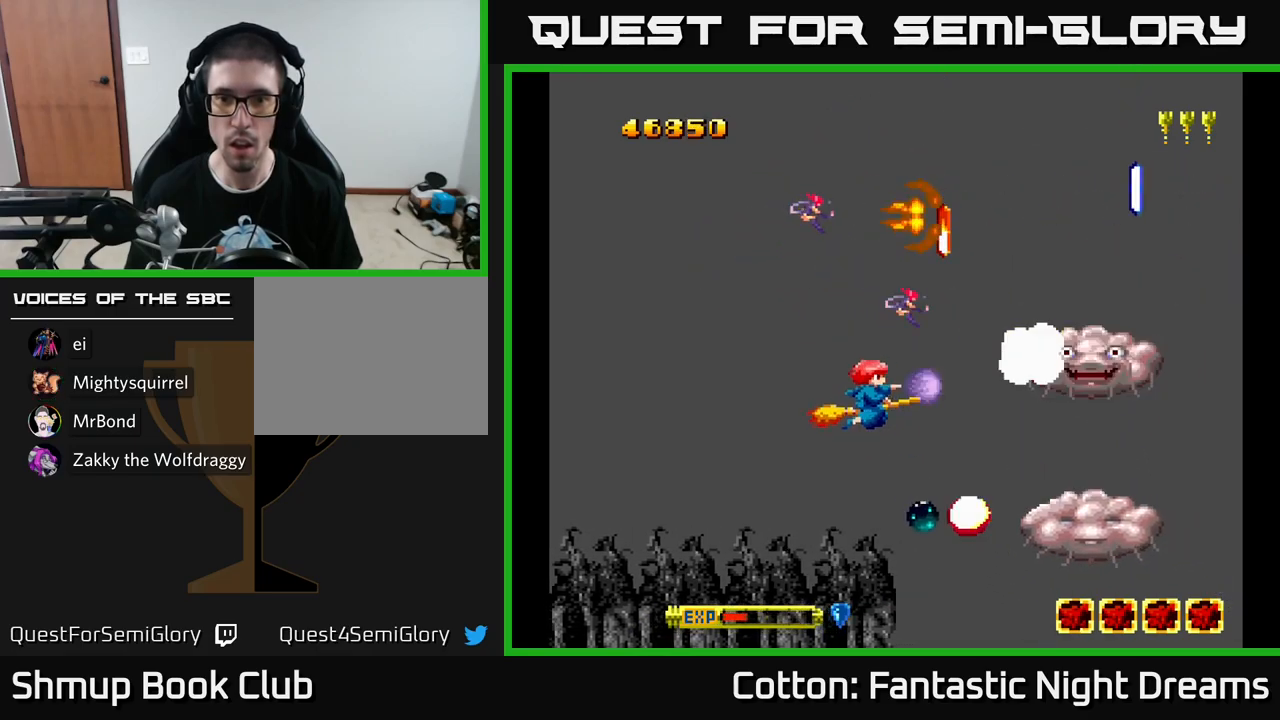
{"buttons": ["Y", "DPAD_RIGHT"], "left_stick": "center", "right_stick": "center"}
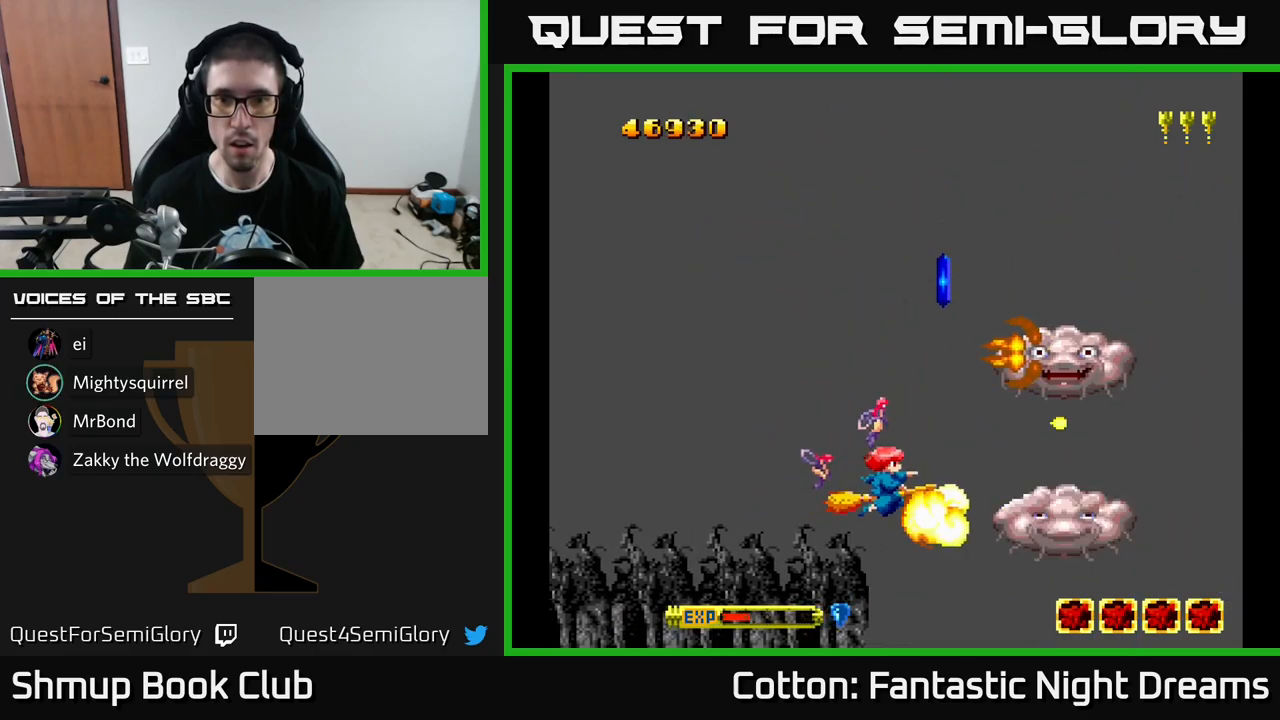
{"buttons": ["Y", "DPAD_UP"], "left_stick": "center", "right_stick": "center"}
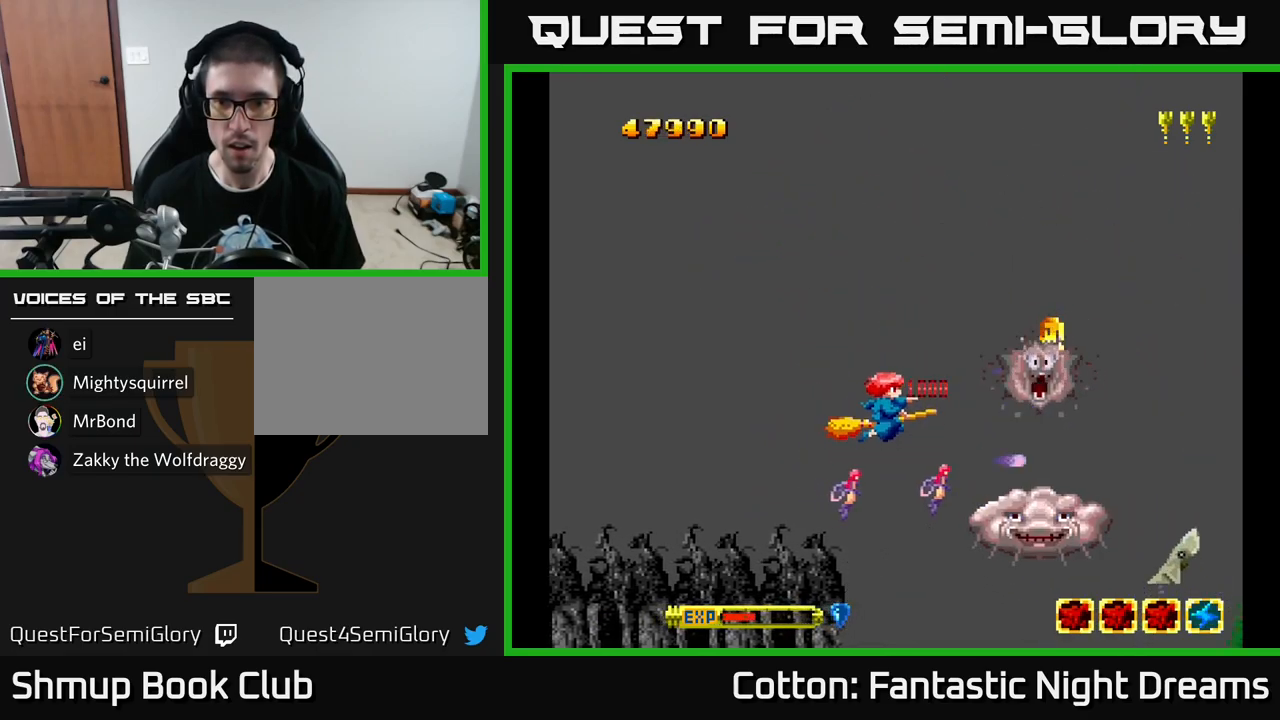
{"buttons": ["Y", "DPAD_DOWN"], "left_stick": "center", "right_stick": "center", "events": [[100, "DPAD_LEFT", "down"], [117, "DPAD_UP", "up"], [183, "DPAD_DOWN", "down"], [233, "DPAD_LEFT", "up"], [283, "DPAD_RIGHT", "down"], [367, "DPAD_RIGHT", "up"]]}
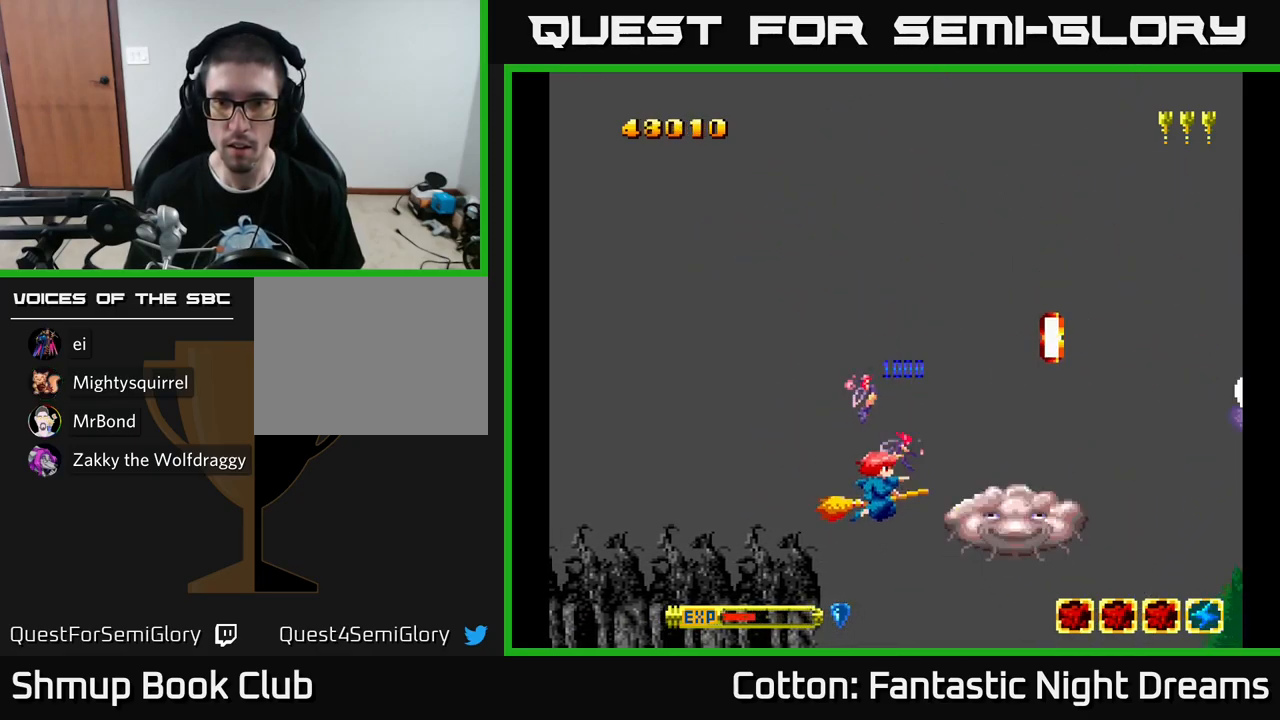
{"buttons": ["Y"], "left_stick": "center", "right_stick": "center"}
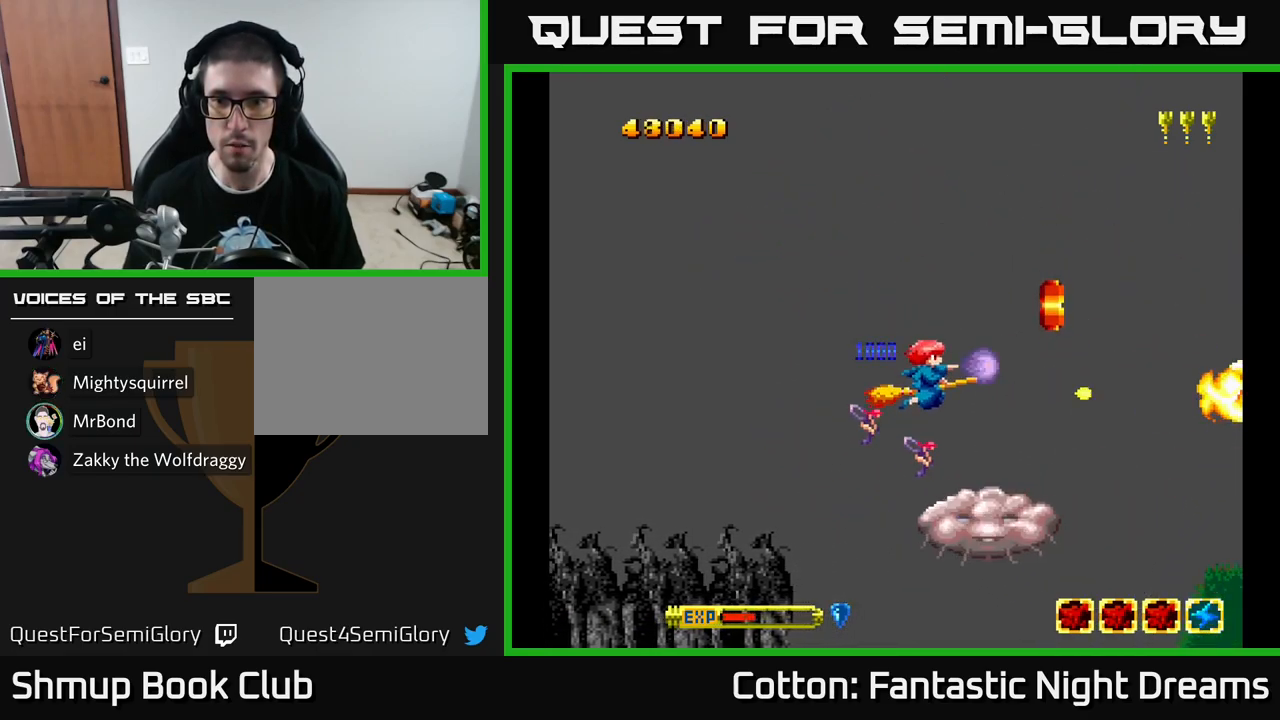
{"buttons": ["DPAD_UP", "DPAD_LEFT"], "left_stick": "center", "right_stick": "center", "events": [[17, "DPAD_RIGHT", "down"], [283, "Y", "up"], [317, "DPAD_UP", "down"], [350, "DPAD_RIGHT", "up"], [483, "DPAD_LEFT", "down"]]}
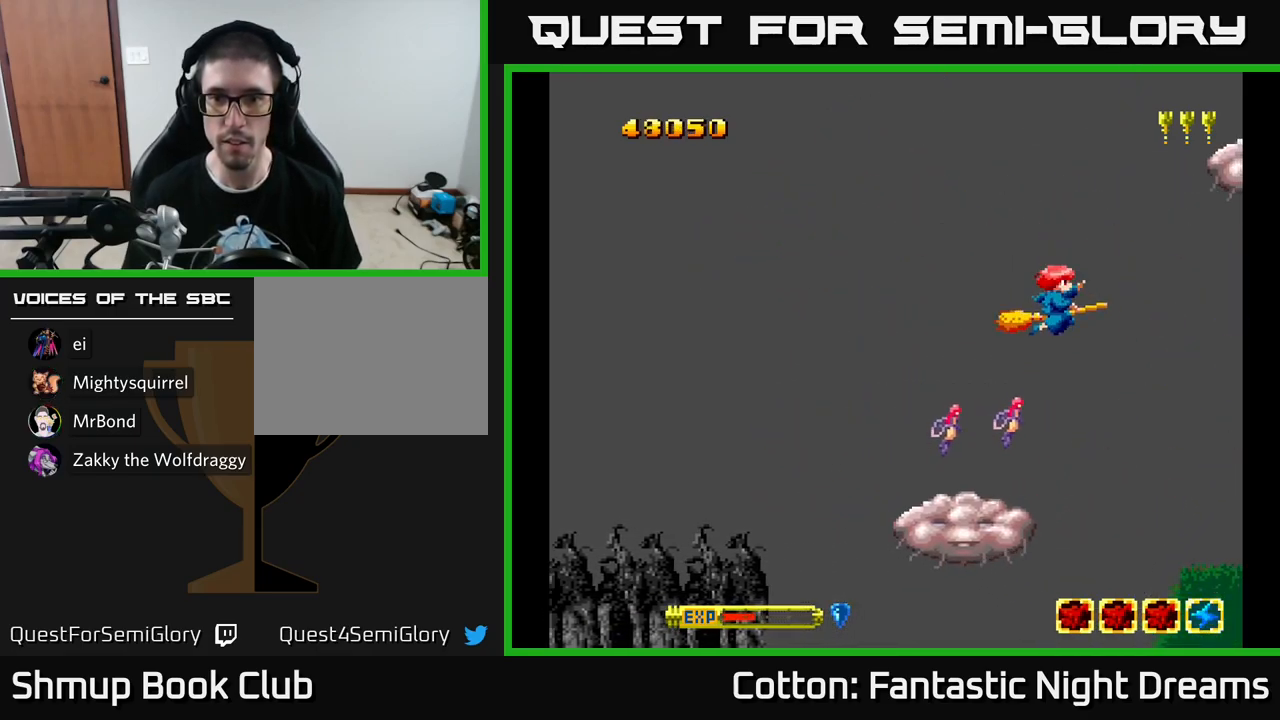
{"buttons": ["Y", "DPAD_UP", "DPAD_LEFT"], "left_stick": "center", "right_stick": "center", "events": [[50, "DPAD_UP", "up"], [117, "Y", "down"], [167, "DPAD_UP", "down"], [183, "DPAD_LEFT", "up"], [233, "DPAD_LEFT", "down"], [367, "DPAD_LEFT", "up"], [500, "DPAD_LEFT", "down"]]}
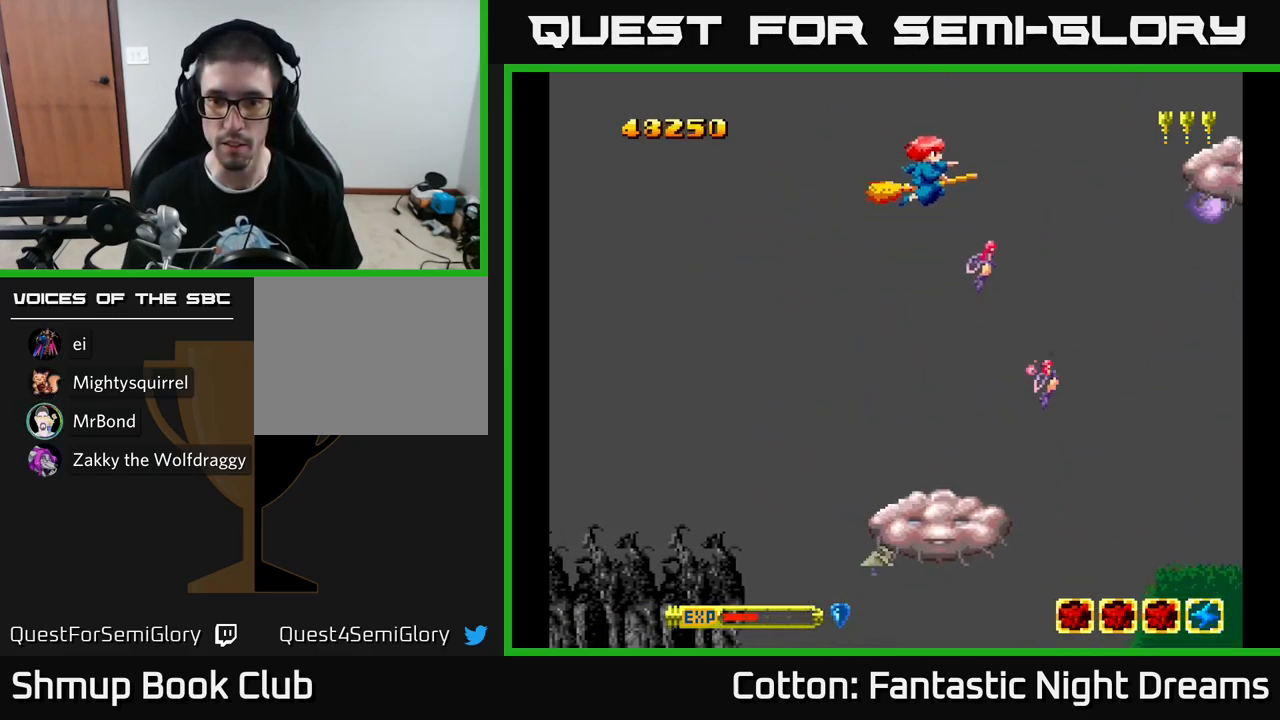
{"buttons": ["B", "Y", "DPAD_DOWN"], "left_stick": "center", "right_stick": "center", "events": [[33, "DPAD_UP", "up"], [300, "B", "down"], [350, "DPAD_DOWN", "down"], [350, "DPAD_LEFT", "up"]]}
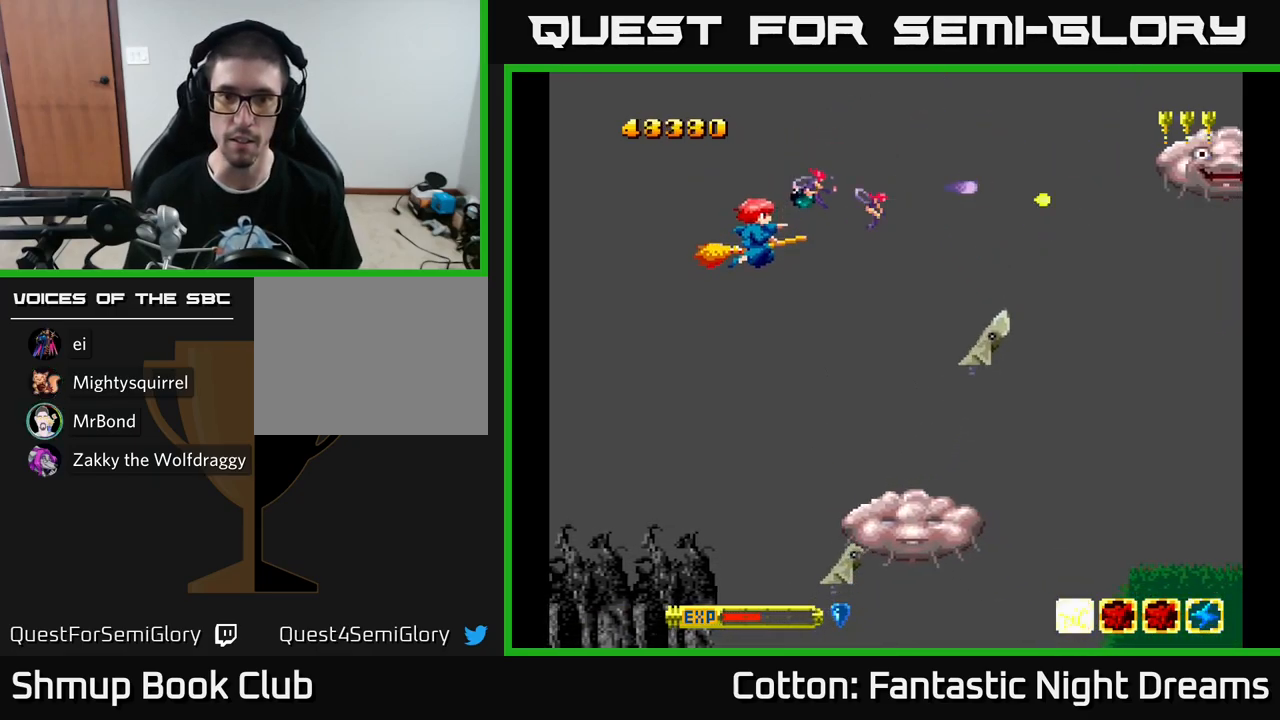
{"buttons": ["B", "Y", "DPAD_UP", "DPAD_LEFT"], "left_stick": "center", "right_stick": "center", "events": [[33, "DPAD_LEFT", "down"], [100, "DPAD_DOWN", "up"], [133, "DPAD_LEFT", "up"], [133, "DPAD_UP", "down"], [183, "DPAD_RIGHT", "down"], [417, "DPAD_RIGHT", "up"], [500, "DPAD_LEFT", "down"]]}
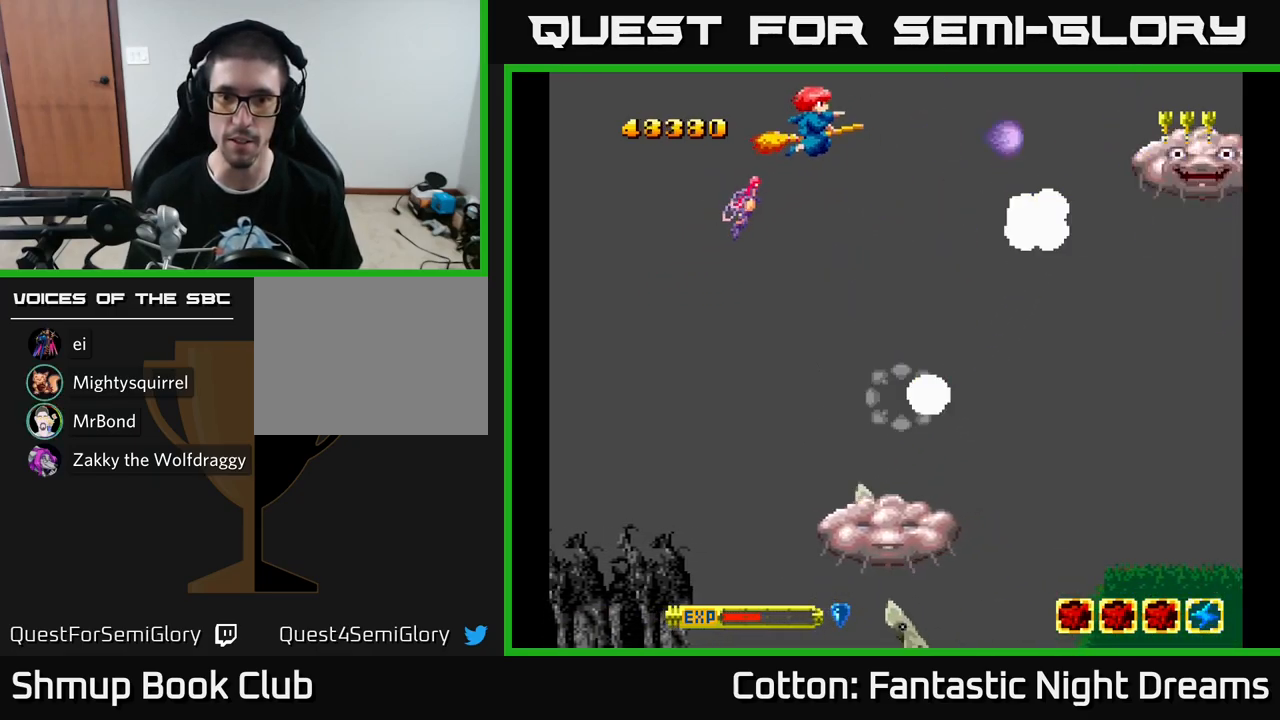
{"buttons": ["B", "Y", "DPAD_DOWN", "DPAD_LEFT"], "left_stick": "center", "right_stick": "center", "events": [[17, "DPAD_UP", "up"], [67, "DPAD_DOWN", "down"], [167, "DPAD_LEFT", "up"], [284, "DPAD_LEFT", "down"], [434, "DPAD_DOWN", "up"], [467, "DPAD_DOWN", "down"]]}
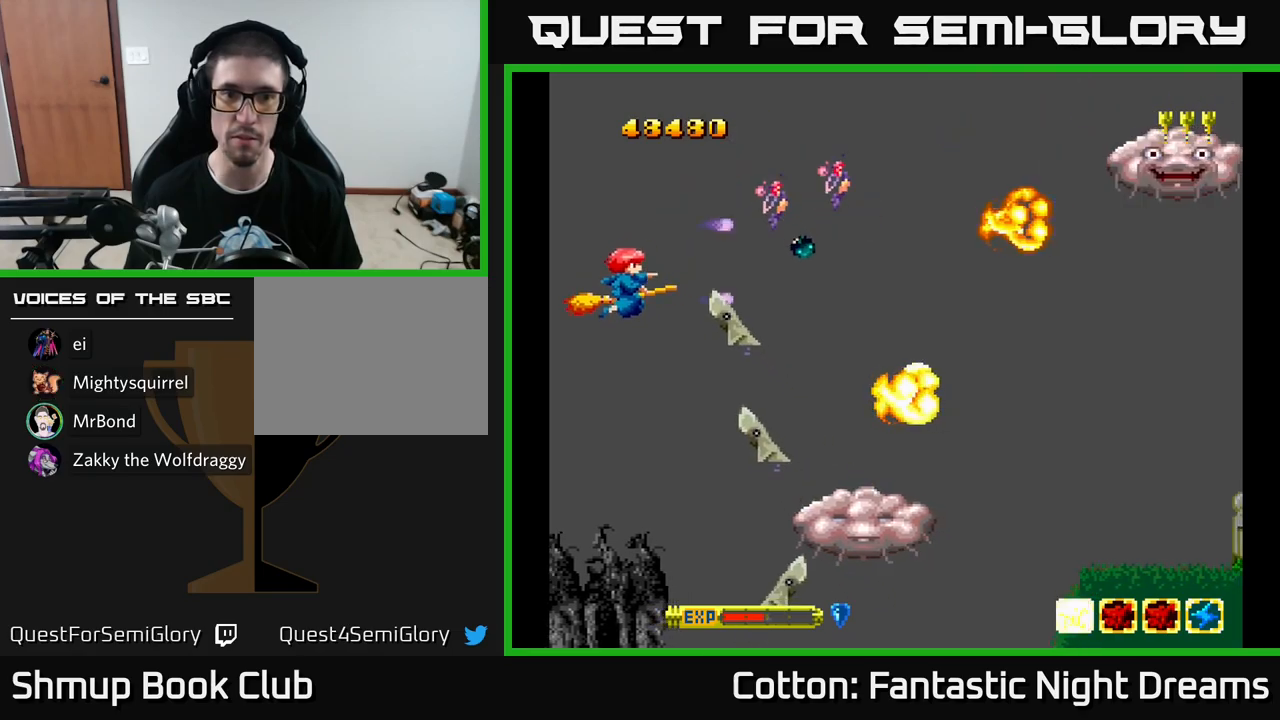
{"buttons": ["Y", "DPAD_DOWN"], "left_stick": "center", "right_stick": "center", "events": [[217, "DPAD_LEFT", "up"], [250, "B", "up"], [334, "DPAD_RIGHT", "down"], [467, "DPAD_RIGHT", "up"]]}
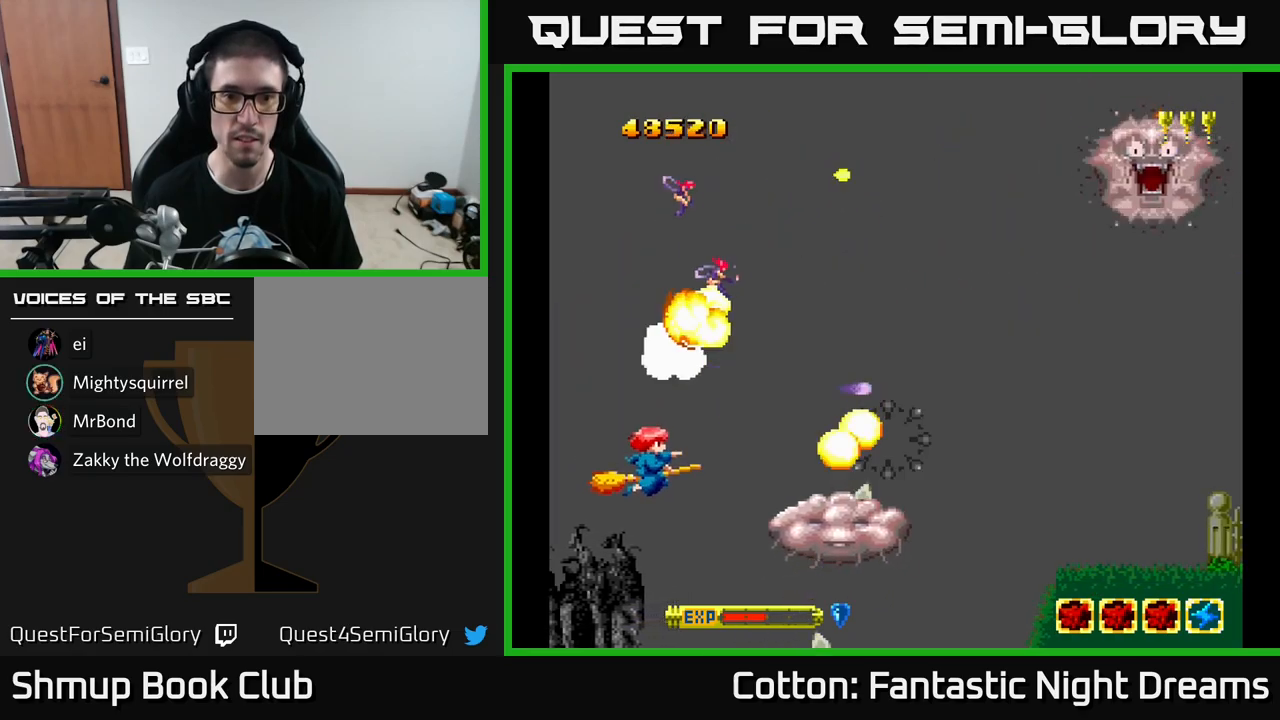
{"buttons": ["B", "Y", "DPAD_DOWN", "DPAD_LEFT"], "left_stick": "center", "right_stick": "center"}
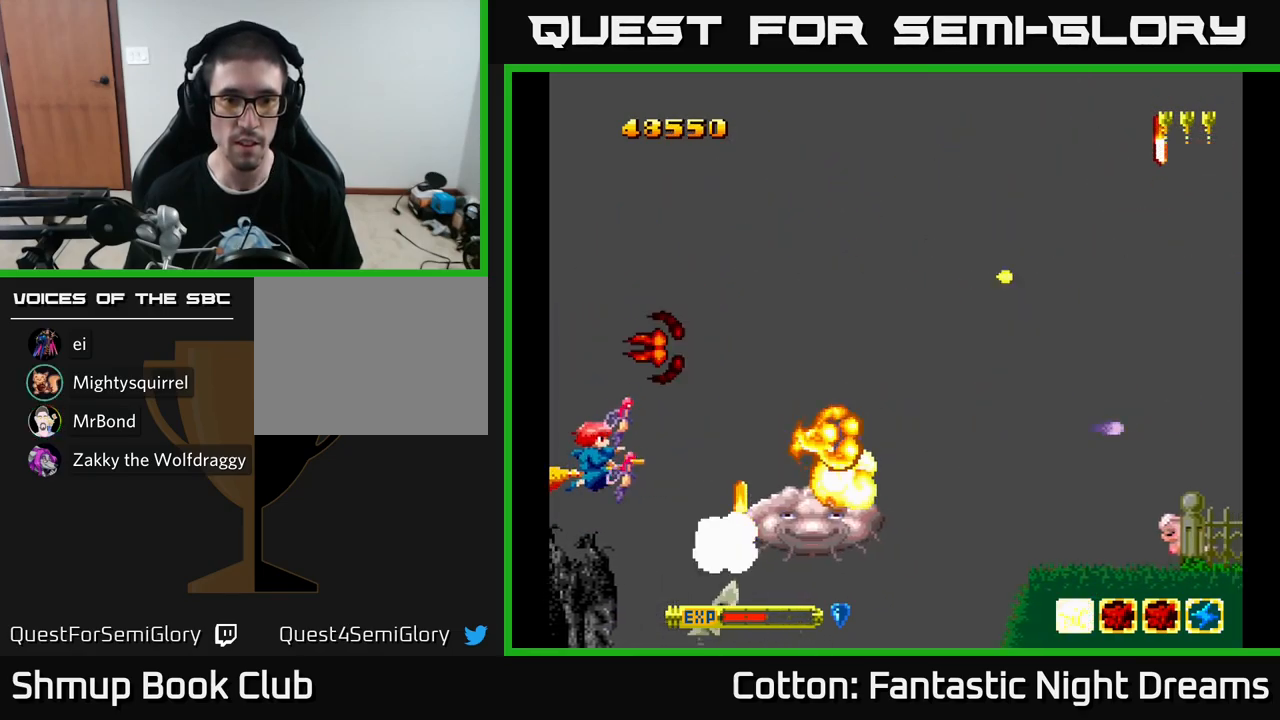
{"buttons": ["B", "Y"], "left_stick": "center", "right_stick": "center", "events": [[67, "DPAD_LEFT", "up"], [250, "DPAD_DOWN", "up"], [300, "DPAD_LEFT", "down"], [367, "DPAD_LEFT", "up"], [384, "DPAD_DOWN", "down"], [484, "DPAD_DOWN", "up"]]}
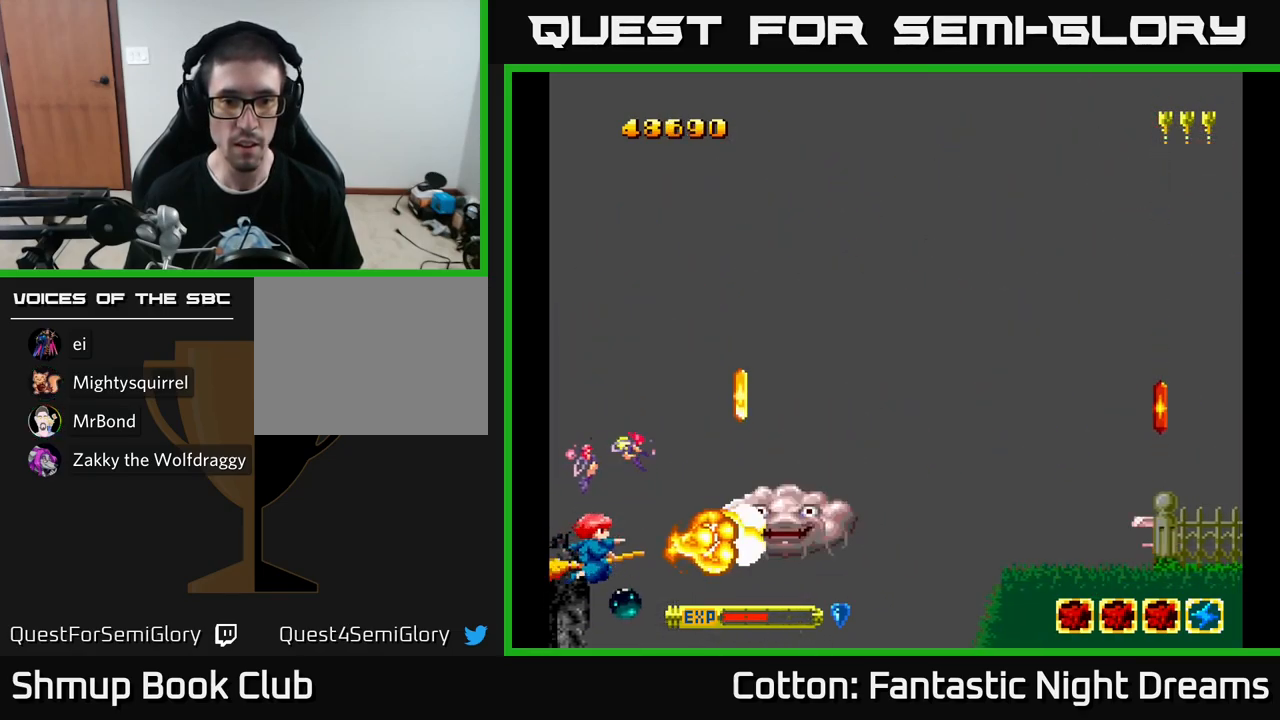
{"buttons": ["Y", "DPAD_RIGHT"], "left_stick": "center", "right_stick": "center", "events": [[117, "DPAD_RIGHT", "down"], [234, "DPAD_RIGHT", "up"], [250, "DPAD_UP", "down"], [284, "B", "up"], [284, "DPAD_UP", "up"], [350, "DPAD_DOWN", "down"], [450, "DPAD_DOWN", "up"], [484, "DPAD_RIGHT", "down"]]}
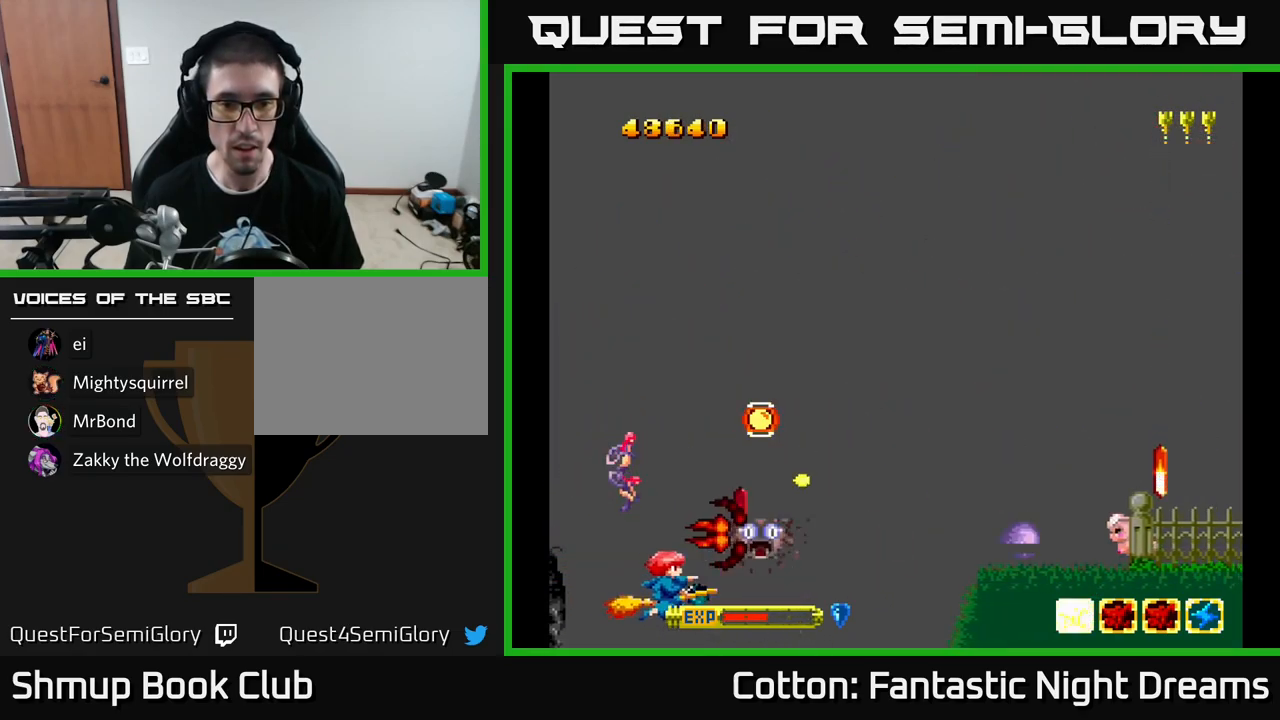
{"buttons": ["DPAD_UP"], "left_stick": "center", "right_stick": "center", "events": [[17, "B", "down"], [184, "DPAD_RIGHT", "up"], [184, "DPAD_UP", "down"], [267, "B", "up"], [334, "Y", "up"]]}